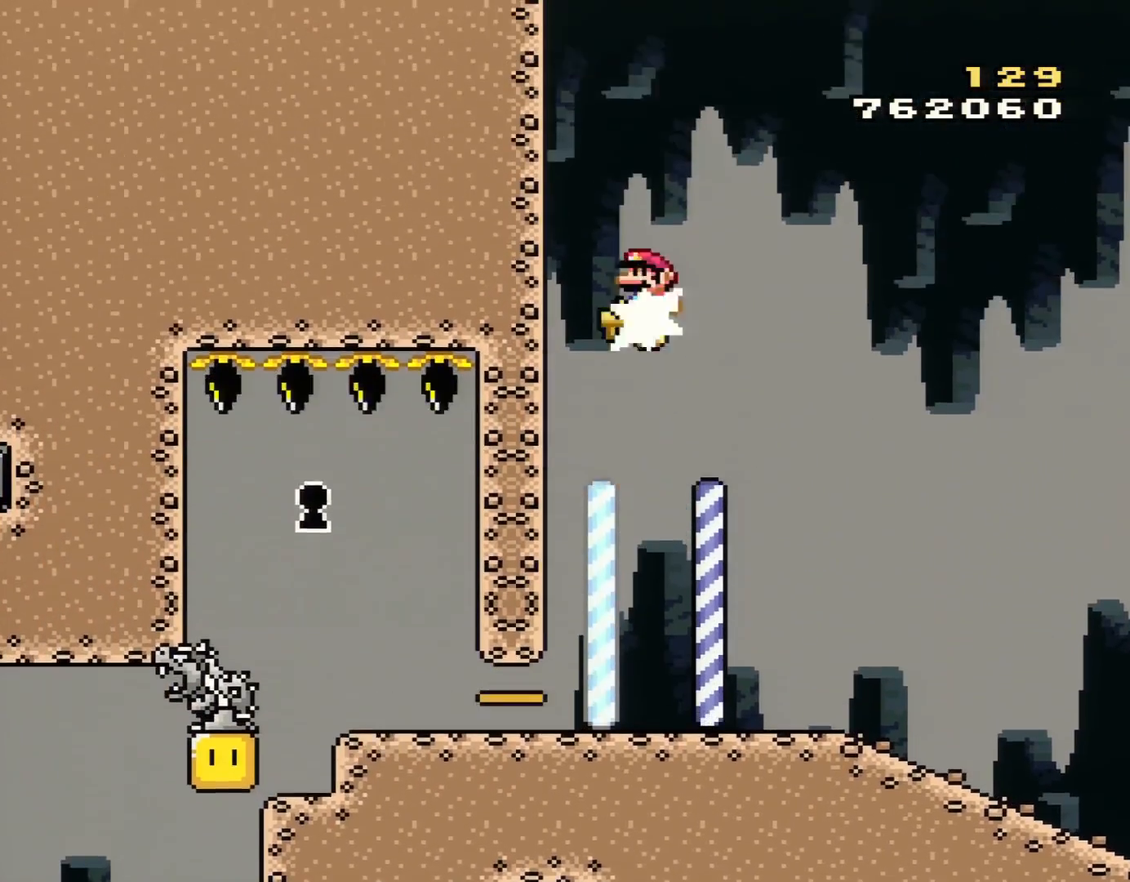
Gameplay with a controller (Nintendo layout); each line is a JSON object with the inputs held at the frame after it. "events" lists button and stick changes between this image and that frame as [ms after this image, input, new state], when the widget could be followed in between. Not read: L3 R3.
{"buttons": ["B", "Y"], "events": [[33, "DPAD_LEFT", "down"], [50, "Y", "up"], [83, "B", "up"], [250, "DPAD_LEFT", "up"], [267, "DPAD_RIGHT", "down"], [434, "B", "down"], [434, "Y", "down"], [500, "DPAD_RIGHT", "up"]]}
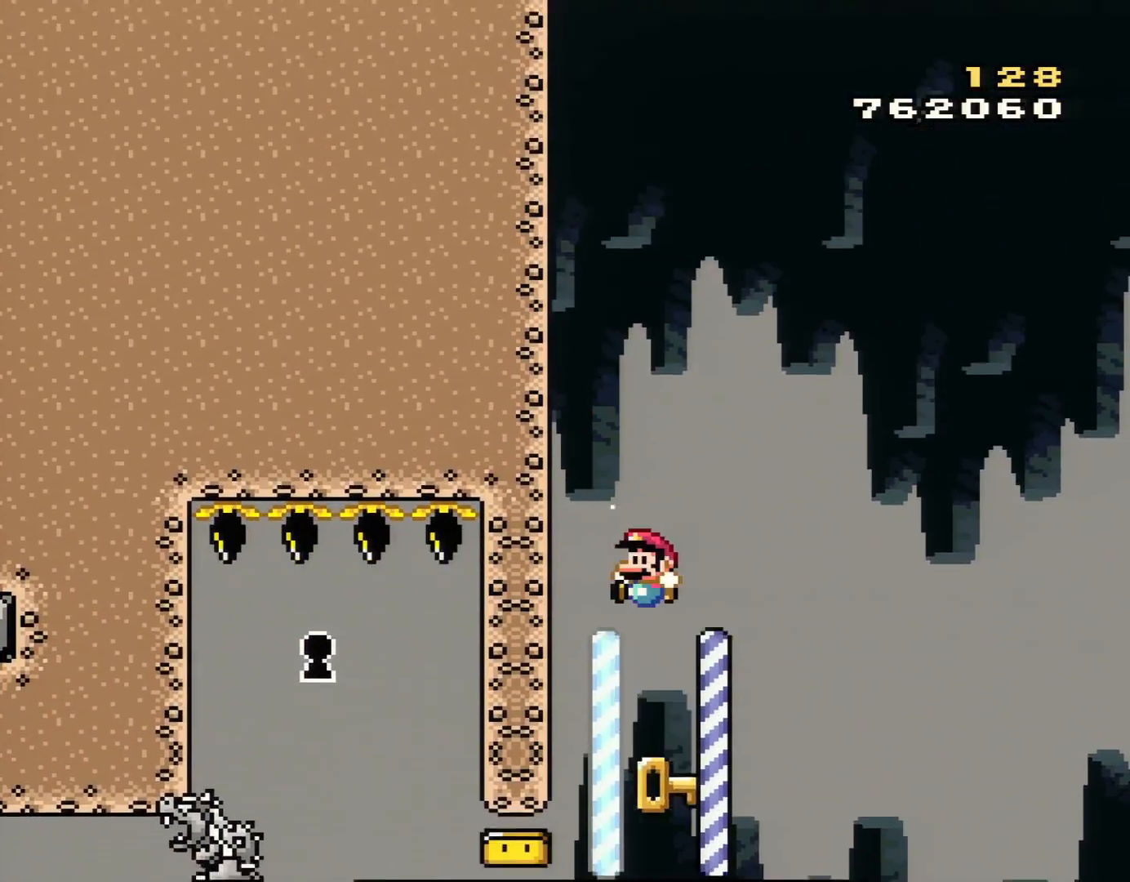
{"buttons": ["Y", "DPAD_RIGHT"], "events": [[34, "DPAD_LEFT", "down"], [184, "DPAD_LEFT", "up"], [251, "B", "up"], [251, "Y", "up"], [334, "DPAD_RIGHT", "down"], [334, "Y", "down"]]}
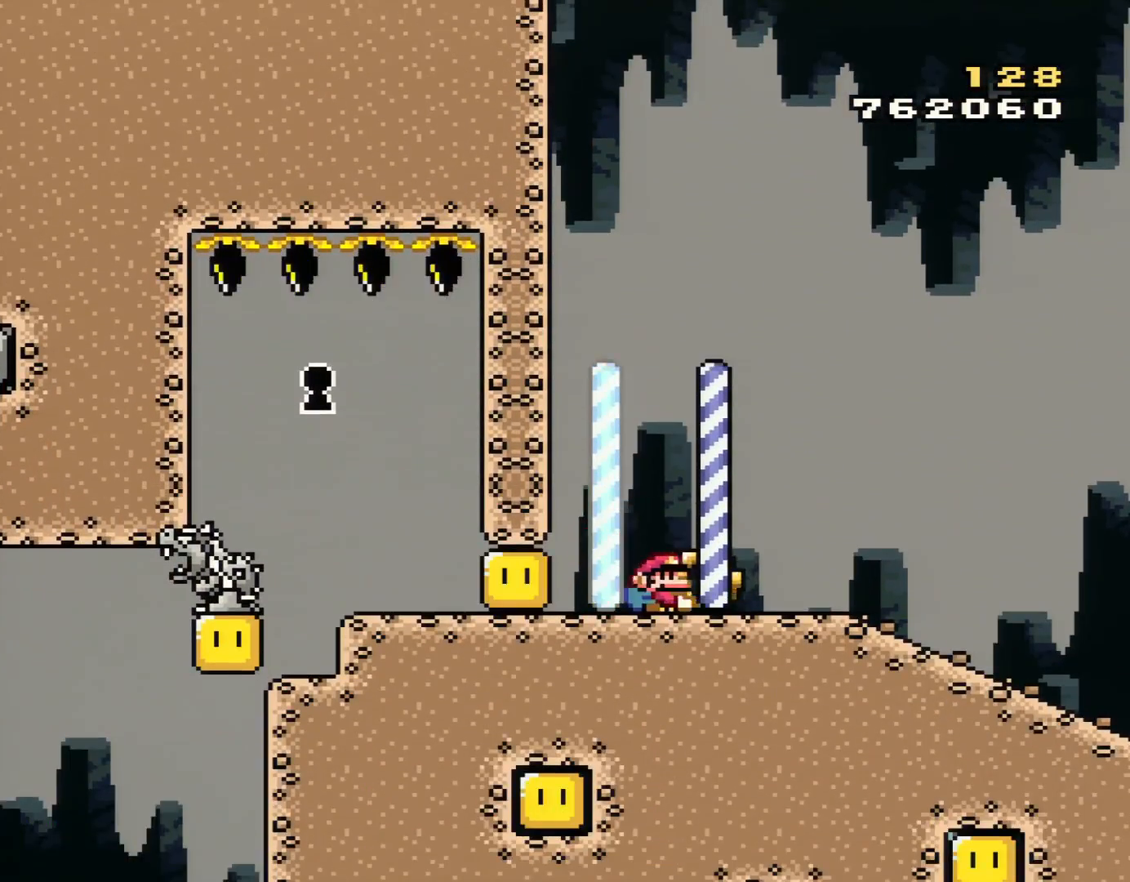
{"buttons": [], "events": [[117, "B", "down"], [117, "DPAD_RIGHT", "up"], [217, "DPAD_LEFT", "down"], [400, "Y", "up"], [434, "B", "up"], [467, "DPAD_LEFT", "up"]]}
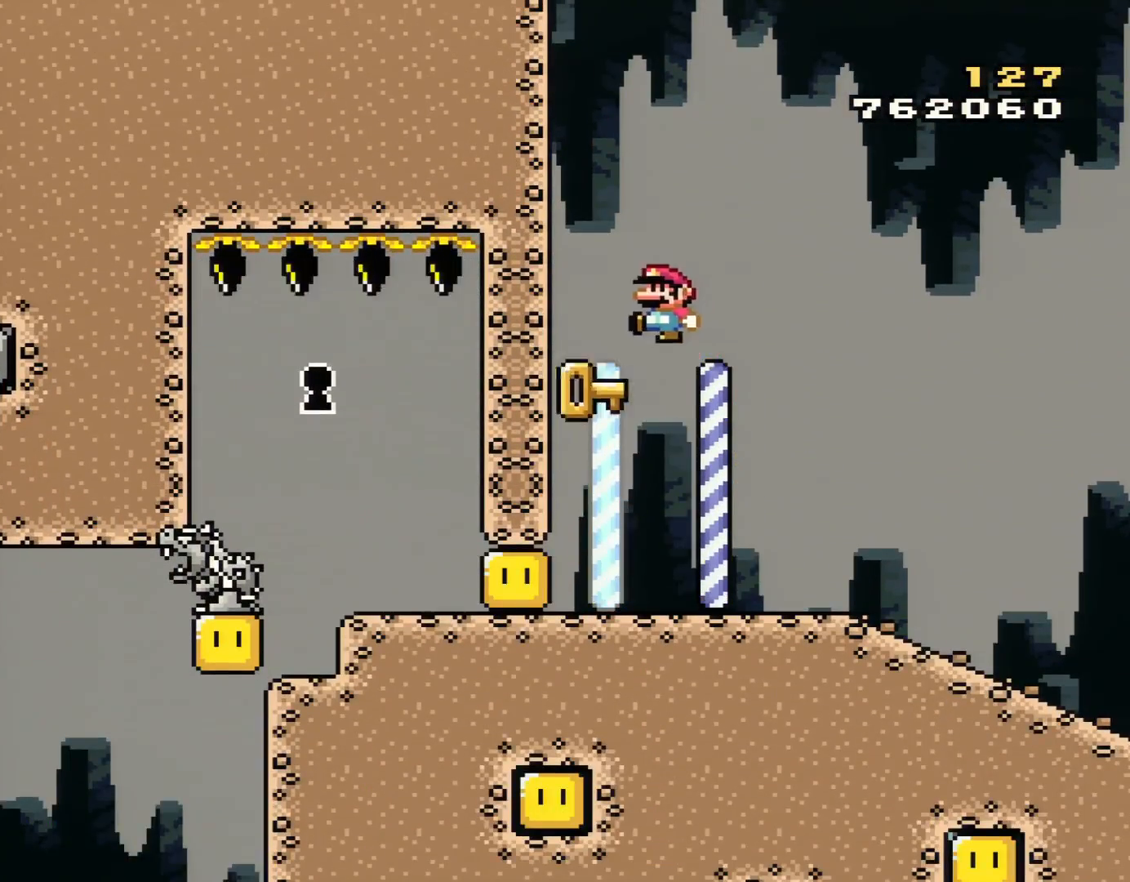
{"buttons": ["DPAD_LEFT"], "events": [[84, "DPAD_RIGHT", "down"], [217, "B", "down"], [217, "Y", "down"], [334, "DPAD_RIGHT", "up"], [401, "DPAD_LEFT", "down"], [468, "Y", "up"], [484, "B", "up"]]}
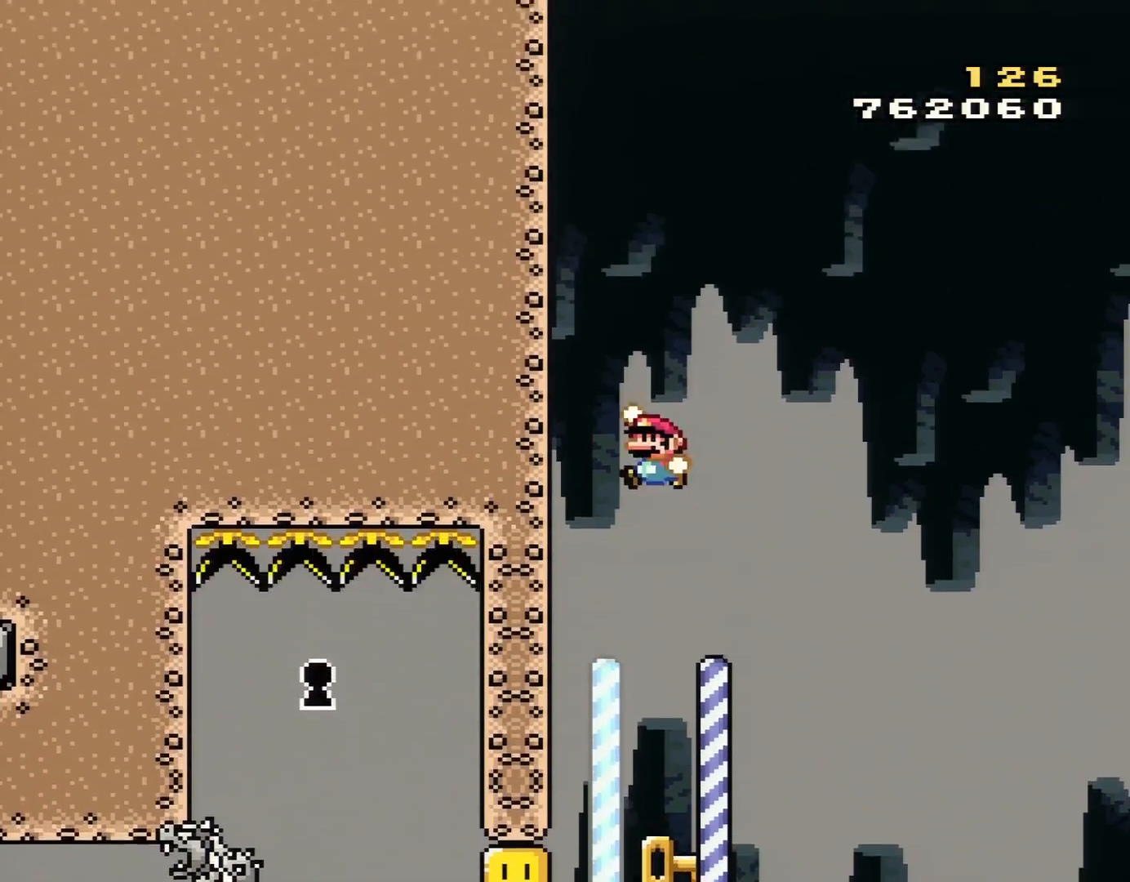
{"buttons": ["DPAD_RIGHT"], "events": [[83, "DPAD_LEFT", "up"], [183, "DPAD_RIGHT", "down"], [367, "DPAD_RIGHT", "up"], [500, "DPAD_RIGHT", "down"]]}
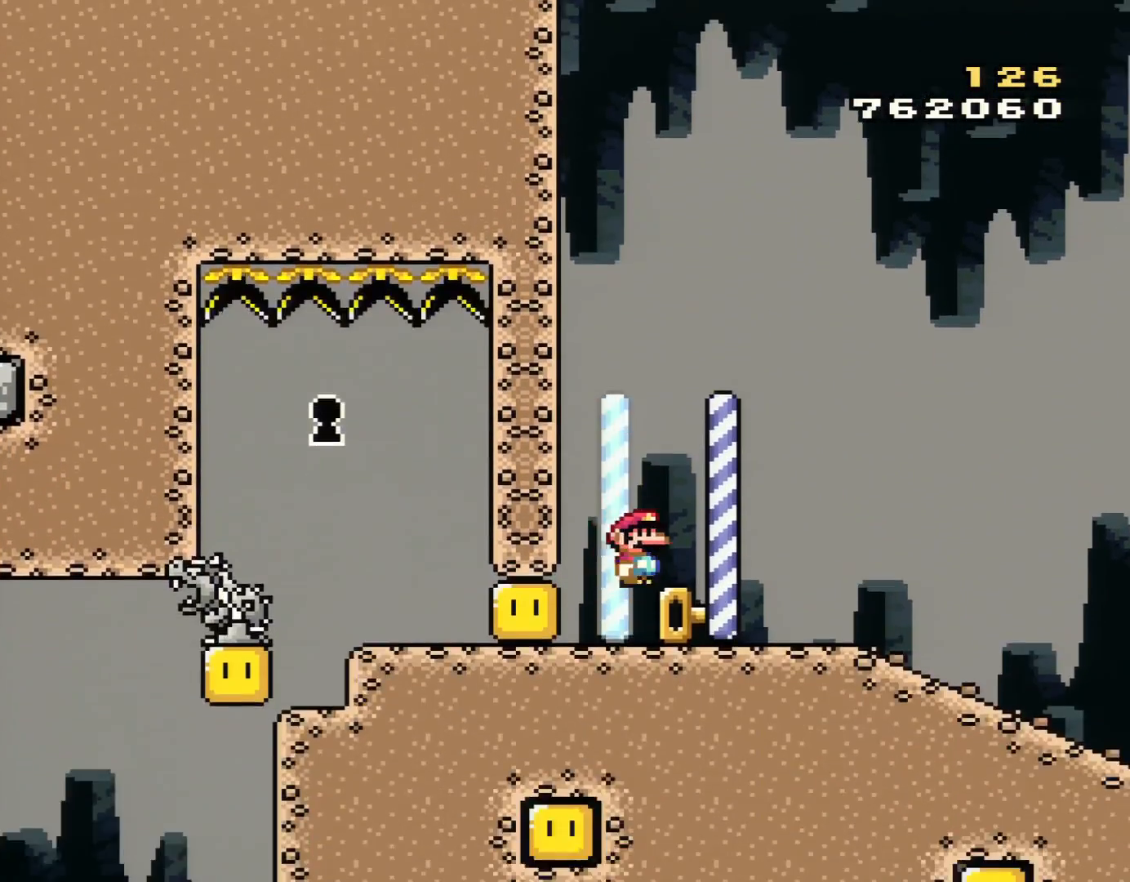
{"buttons": ["DPAD_LEFT"], "events": [[184, "B", "down"], [184, "Y", "down"], [267, "DPAD_RIGHT", "up"], [334, "DPAD_LEFT", "down"], [501, "B", "up"], [501, "Y", "up"]]}
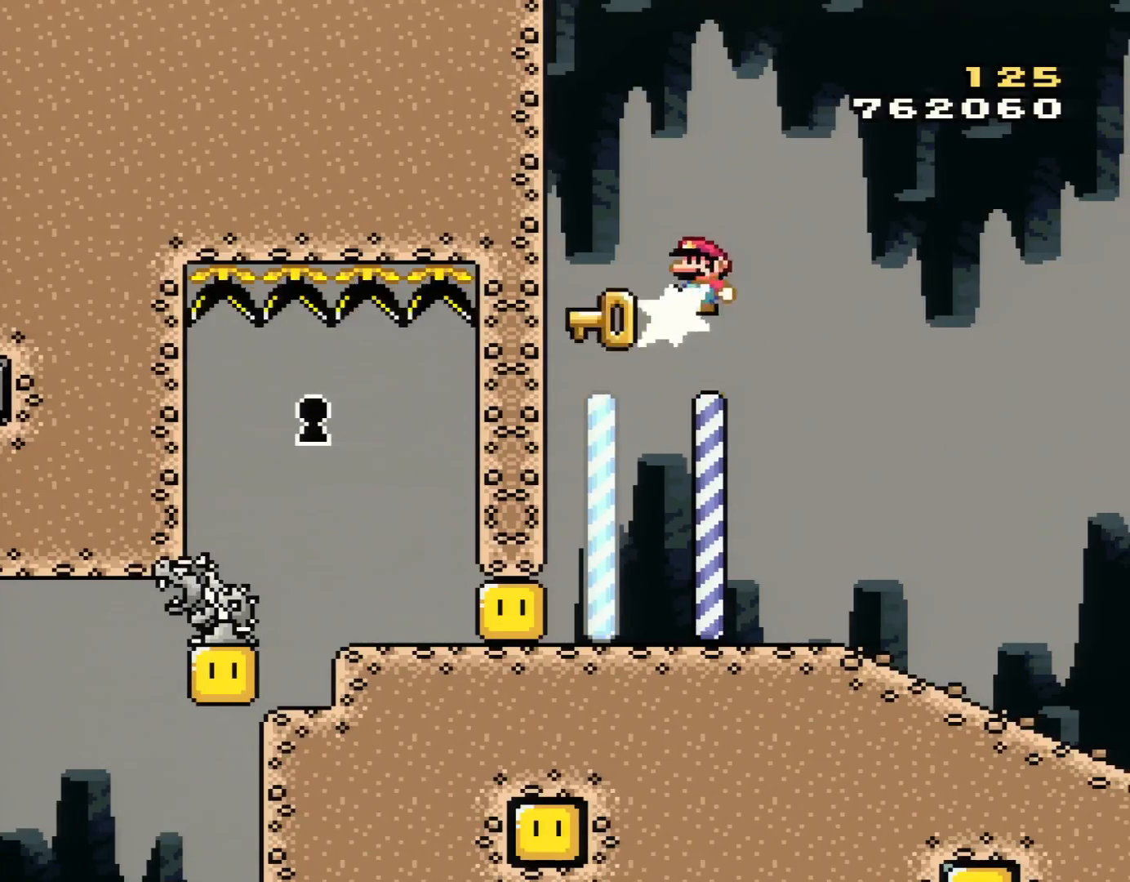
{"buttons": ["B", "Y", "DPAD_LEFT"], "events": [[83, "DPAD_LEFT", "up"], [150, "DPAD_RIGHT", "down"], [300, "B", "down"], [300, "Y", "down"], [434, "DPAD_RIGHT", "up"], [467, "DPAD_LEFT", "down"]]}
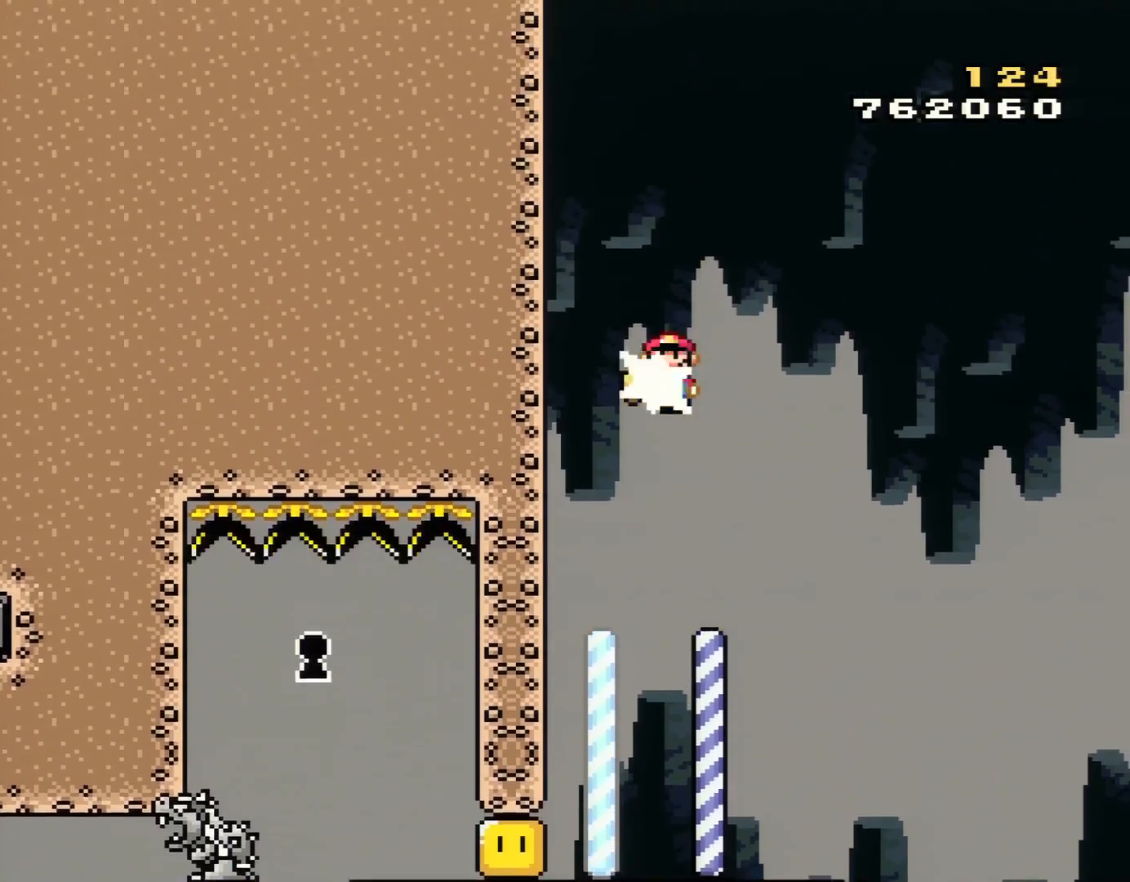
{"buttons": ["B", "Y", "DPAD_RIGHT"], "events": [[84, "B", "up"], [84, "Y", "up"], [184, "DPAD_LEFT", "up"], [267, "DPAD_RIGHT", "down"], [367, "B", "down"], [367, "Y", "down"]]}
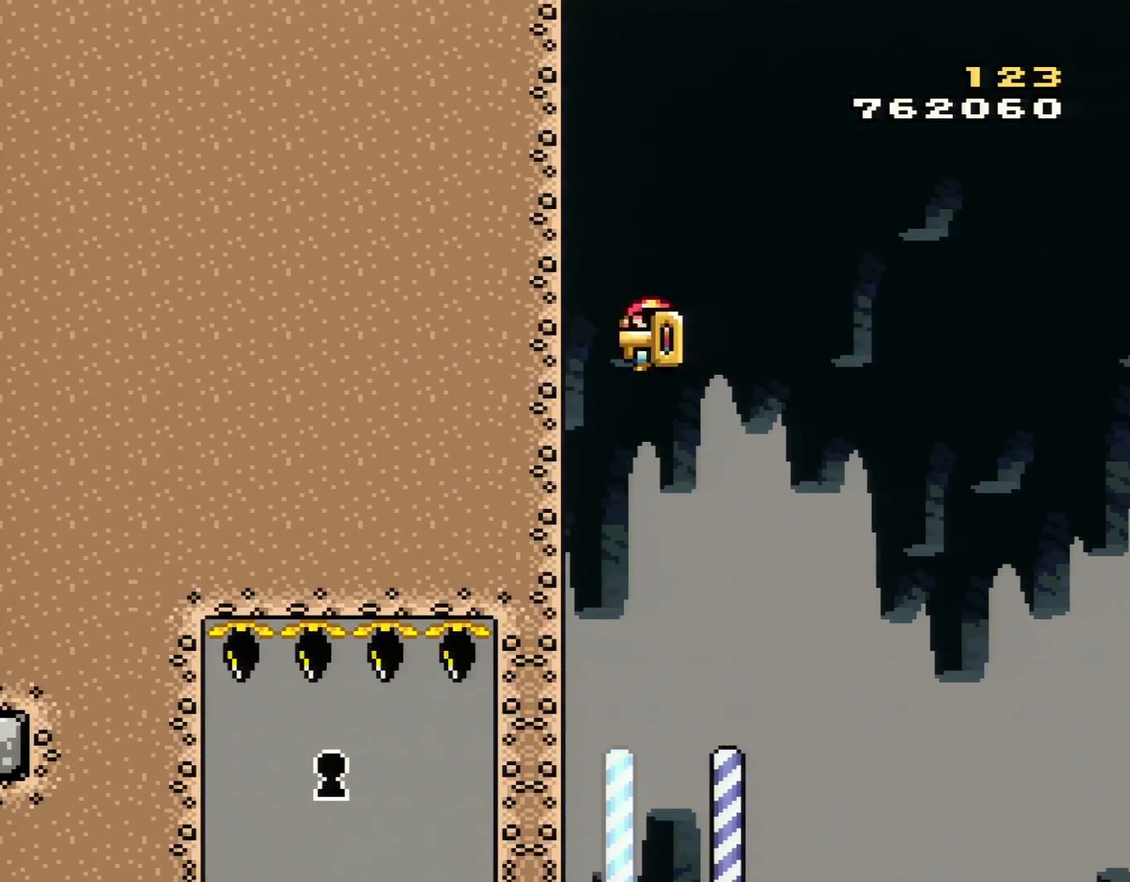
{"buttons": ["B", "Y", "DPAD_RIGHT"], "events": [[17, "DPAD_RIGHT", "up"], [50, "DPAD_LEFT", "down"], [117, "B", "up"], [117, "Y", "up"], [267, "DPAD_LEFT", "up"], [334, "DPAD_RIGHT", "down"], [434, "B", "down"], [434, "Y", "down"]]}
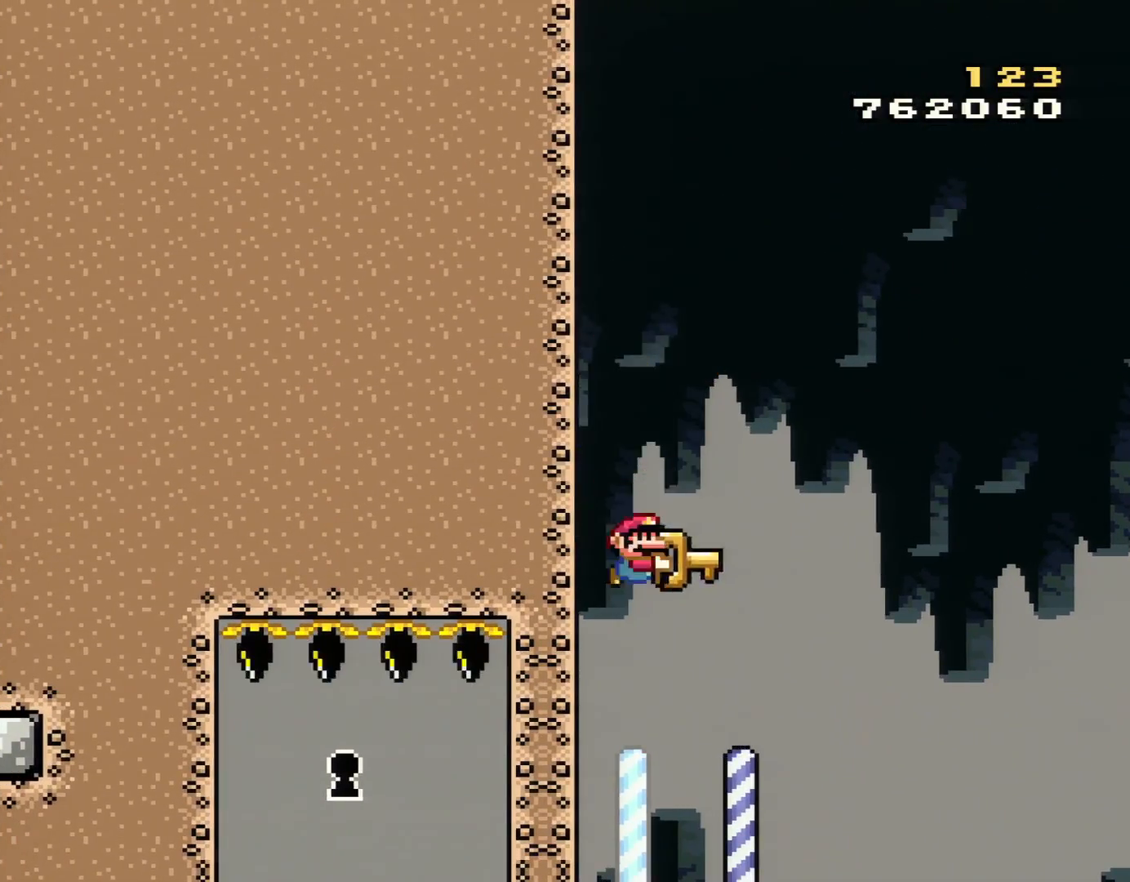
{"buttons": ["DPAD_RIGHT"], "events": [[117, "DPAD_RIGHT", "up"], [151, "B", "up"], [151, "DPAD_LEFT", "down"], [151, "Y", "up"], [301, "DPAD_LEFT", "up"], [451, "DPAD_RIGHT", "down"]]}
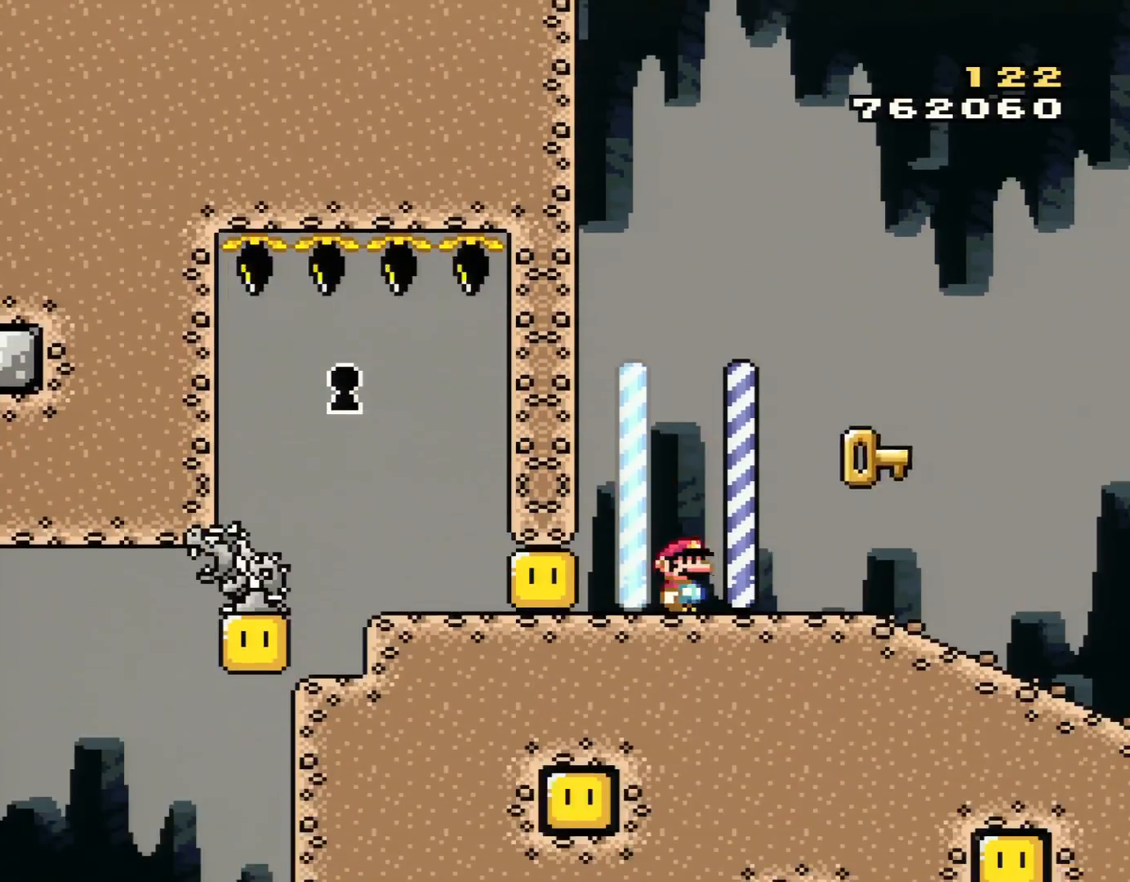
{"buttons": ["Y", "DPAD_RIGHT"], "events": [[50, "Y", "down"]]}
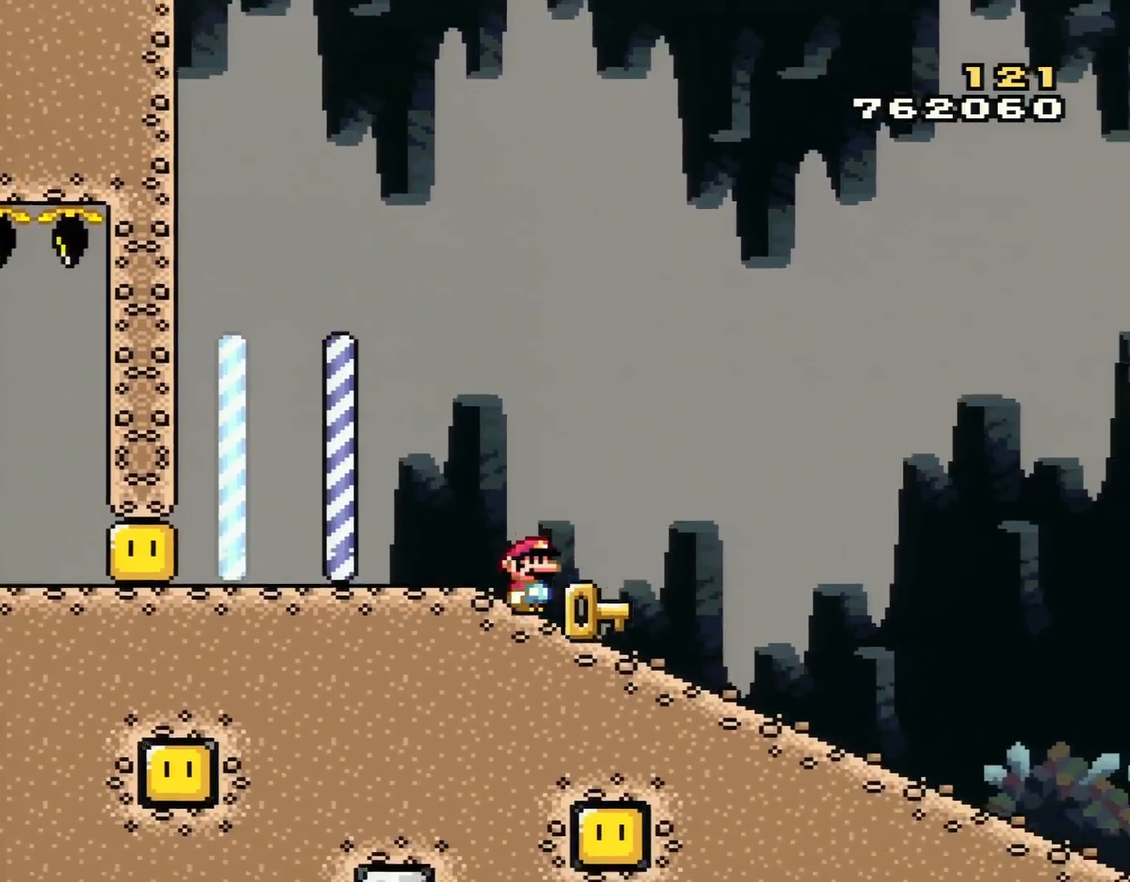
{"buttons": ["Y", "DPAD_RIGHT"], "events": []}
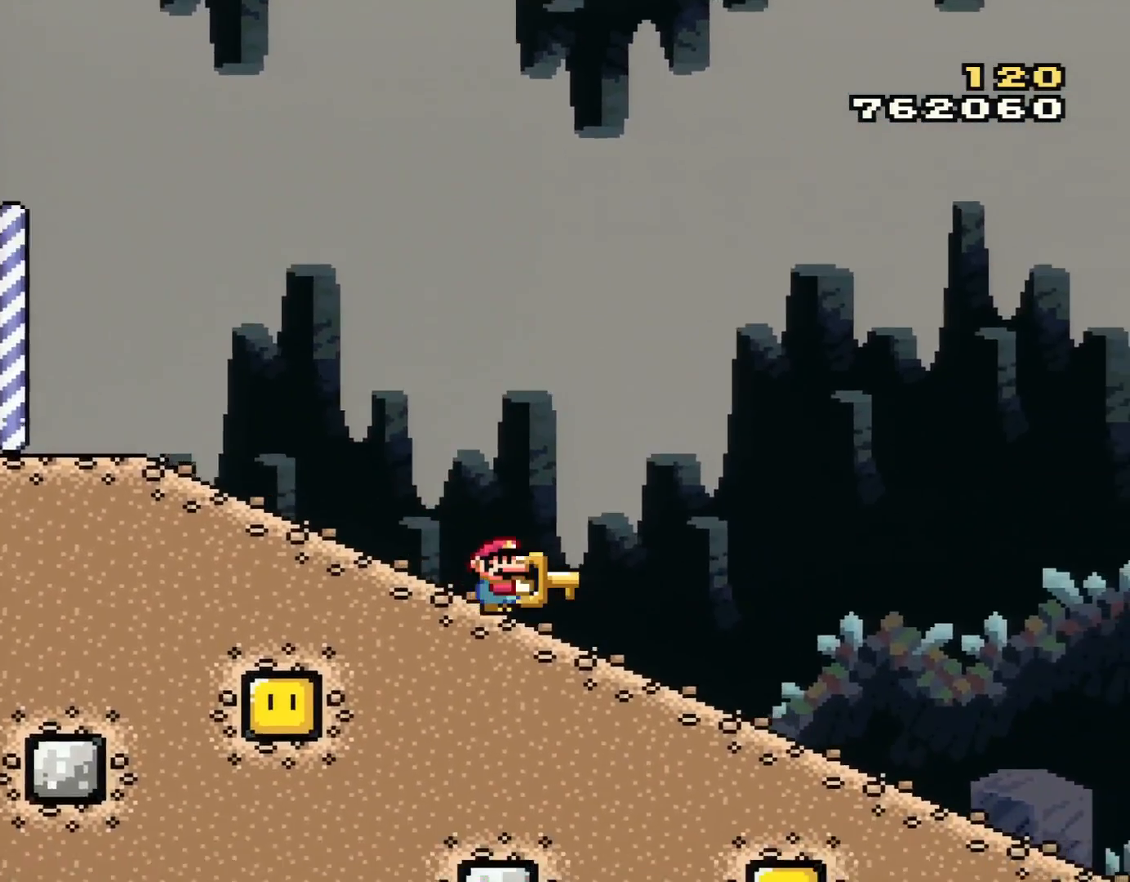
{"buttons": ["Y", "DPAD_LEFT"], "events": [[183, "B", "down"], [200, "DPAD_RIGHT", "up"], [400, "DPAD_LEFT", "down"], [434, "B", "up"]]}
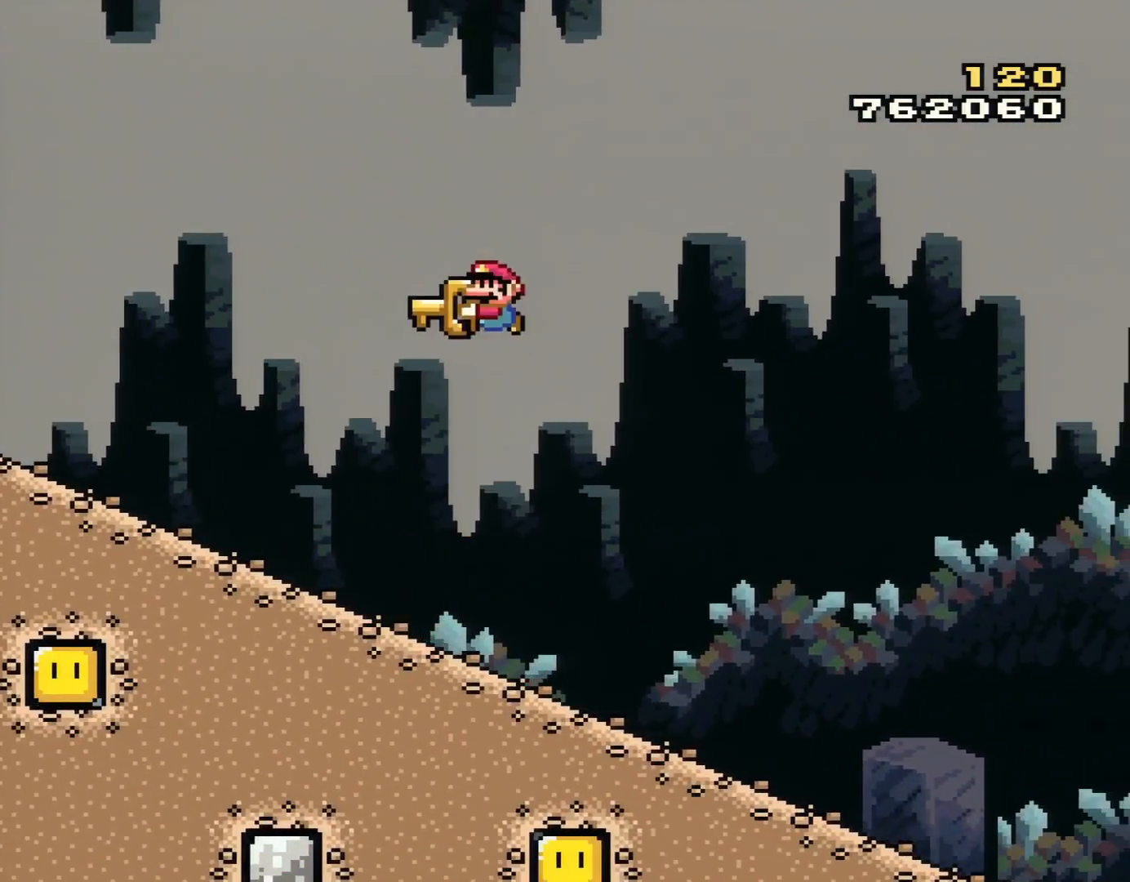
{"buttons": ["Y", "DPAD_RIGHT"], "events": [[17, "DPAD_LEFT", "up"], [184, "DPAD_RIGHT", "down"]]}
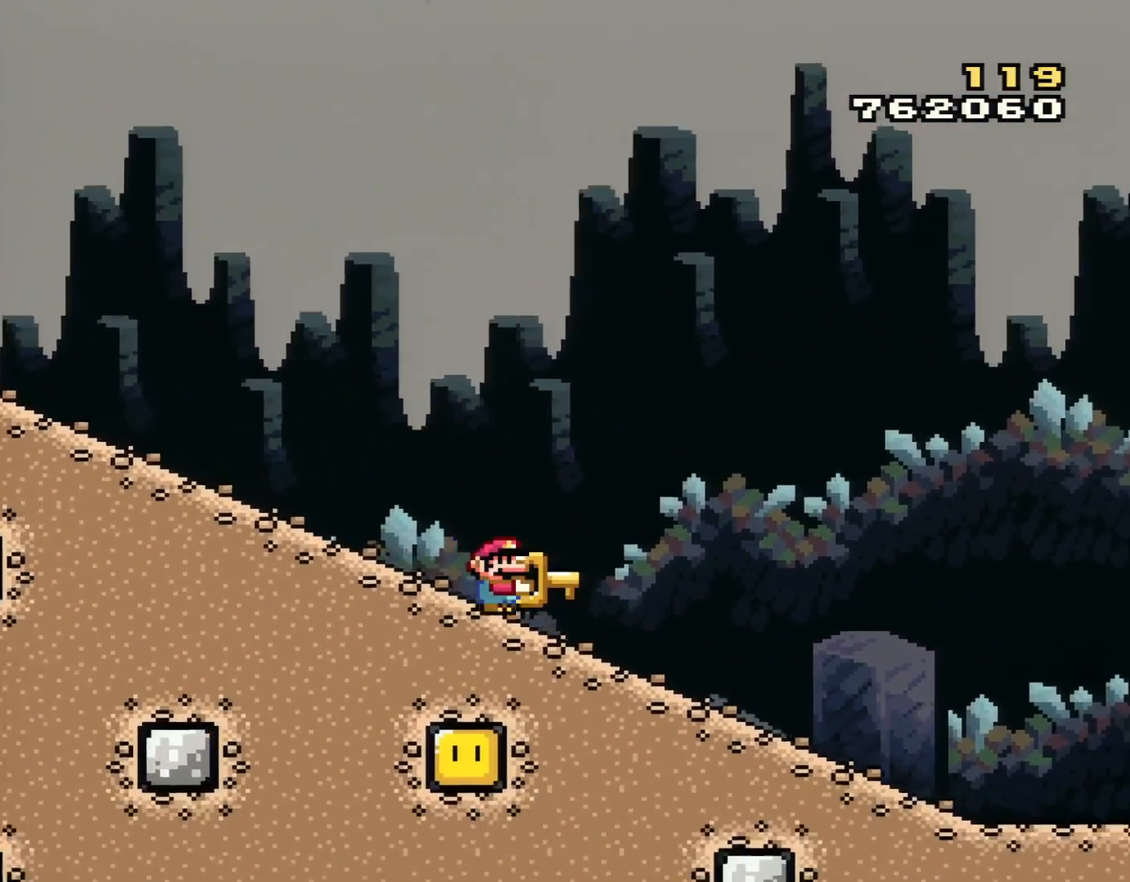
{"buttons": ["Y", "DPAD_RIGHT"], "events": [[100, "B", "down"], [167, "DPAD_RIGHT", "up"], [251, "DPAD_LEFT", "down"], [317, "B", "up"], [417, "DPAD_LEFT", "up"], [467, "DPAD_RIGHT", "down"]]}
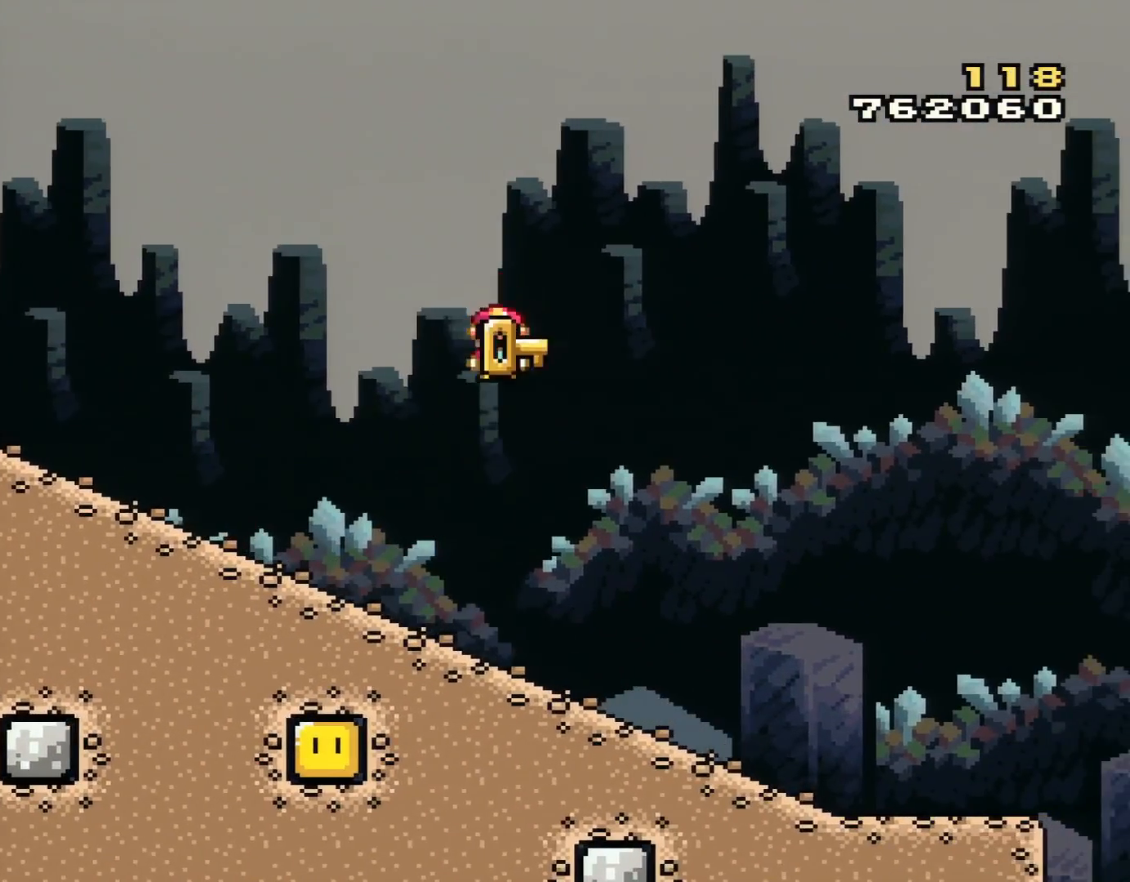
{"buttons": ["DPAD_LEFT"], "events": [[434, "DPAD_RIGHT", "up"], [467, "DPAD_LEFT", "down"], [467, "Y", "up"]]}
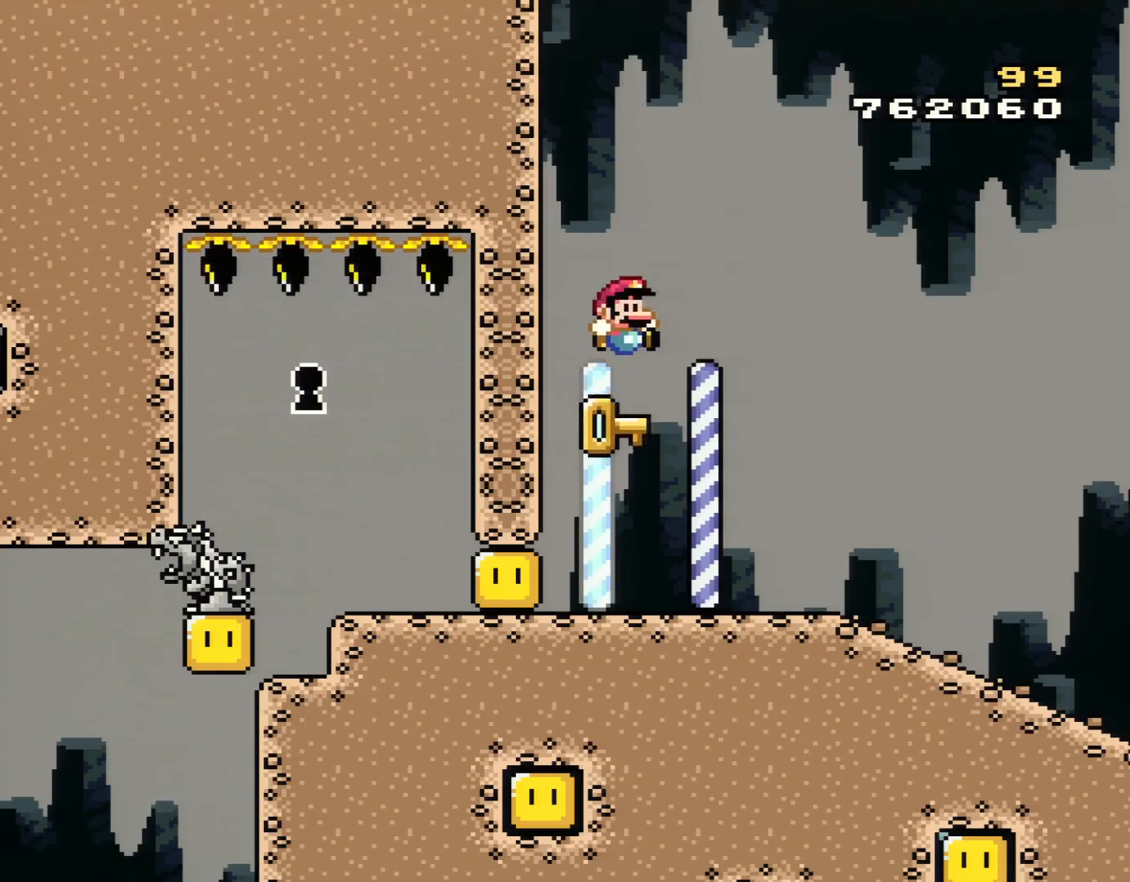
{"buttons": ["DPAD_LEFT"], "events": [[50, "DPAD_LEFT", "up"], [50, "DPAD_UP", "down"], [67, "DPAD_RIGHT", "down"], [67, "DPAD_UP", "up"], [134, "B", "down"], [134, "Y", "down"], [301, "DPAD_RIGHT", "up"], [351, "DPAD_LEFT", "down"], [417, "Y", "up"], [484, "B", "up"]]}
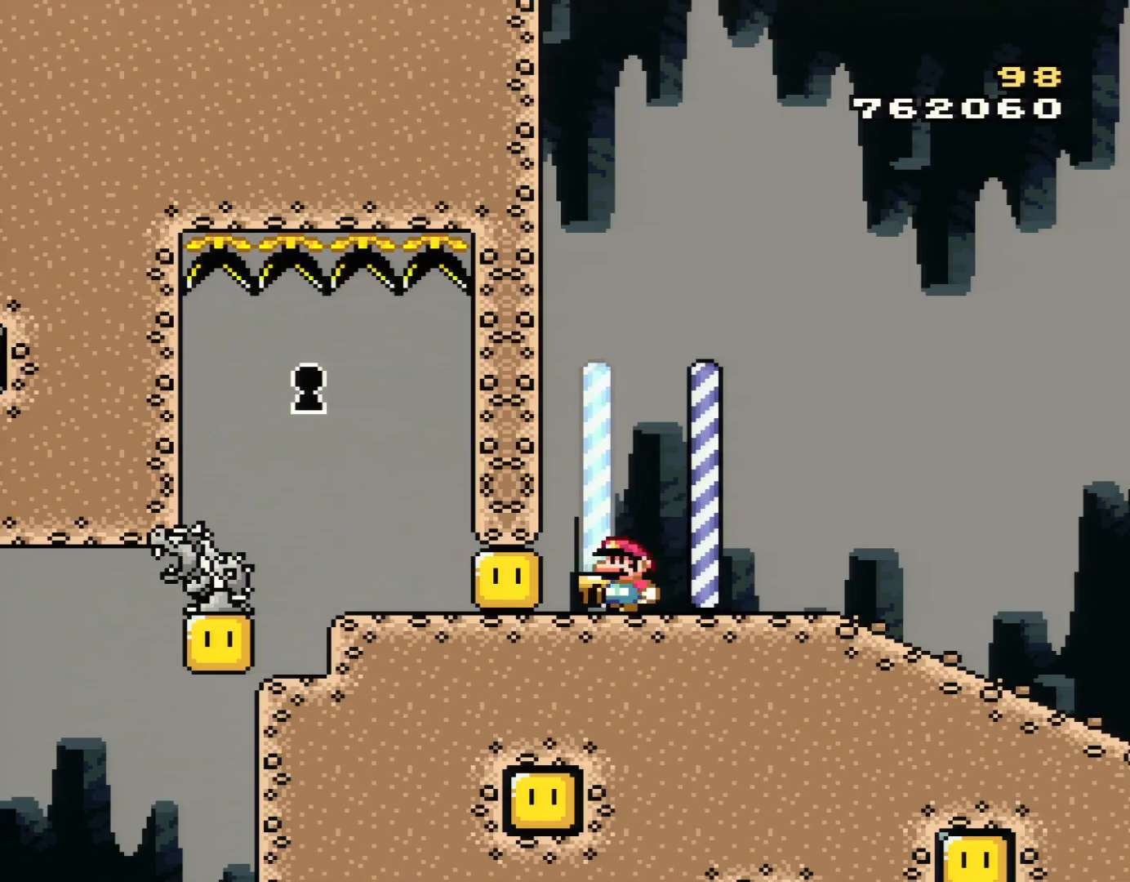
{"buttons": ["Y", "DPAD_RIGHT"], "events": [[16, "DPAD_LEFT", "up"], [167, "Y", "down"], [267, "DPAD_LEFT", "down"], [350, "DPAD_LEFT", "up"], [384, "DPAD_RIGHT", "down"]]}
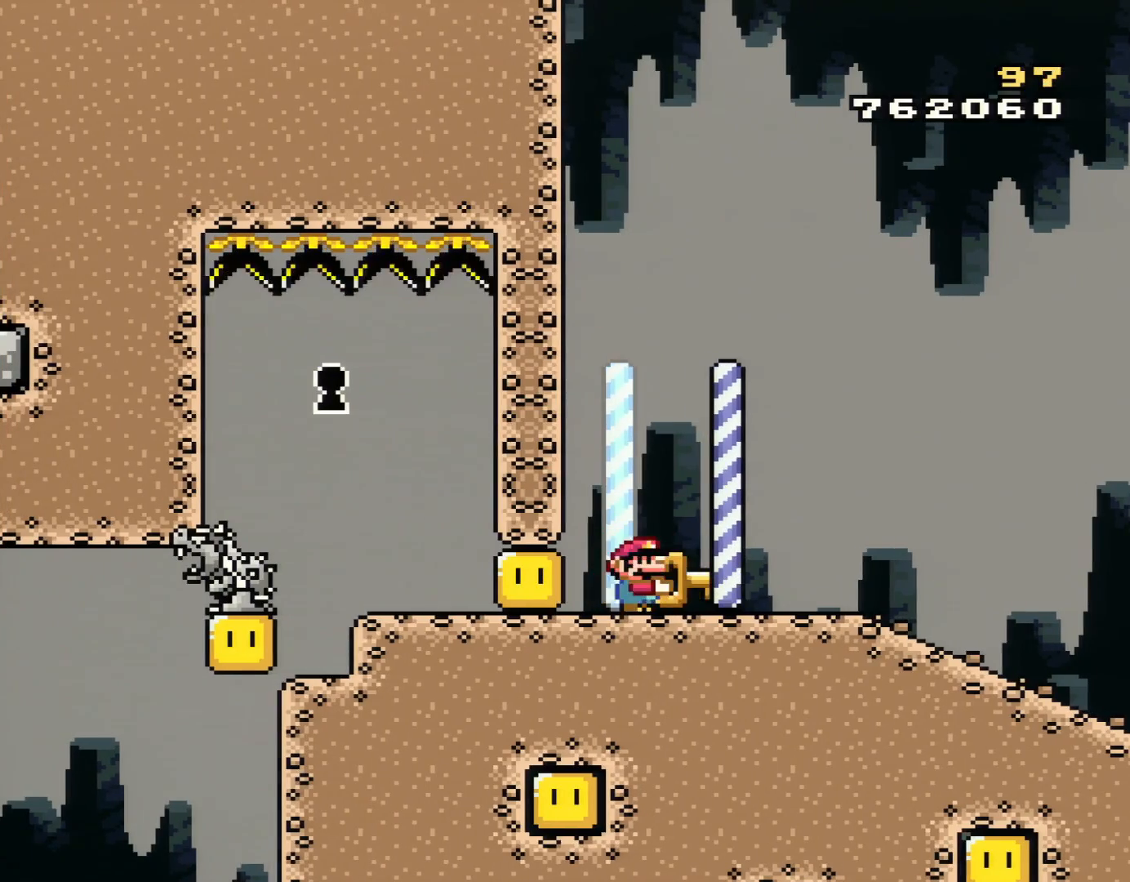
{"buttons": ["DPAD_LEFT"], "events": [[167, "B", "down"], [234, "DPAD_RIGHT", "up"], [267, "DPAD_LEFT", "down"], [451, "Y", "up"], [484, "B", "up"]]}
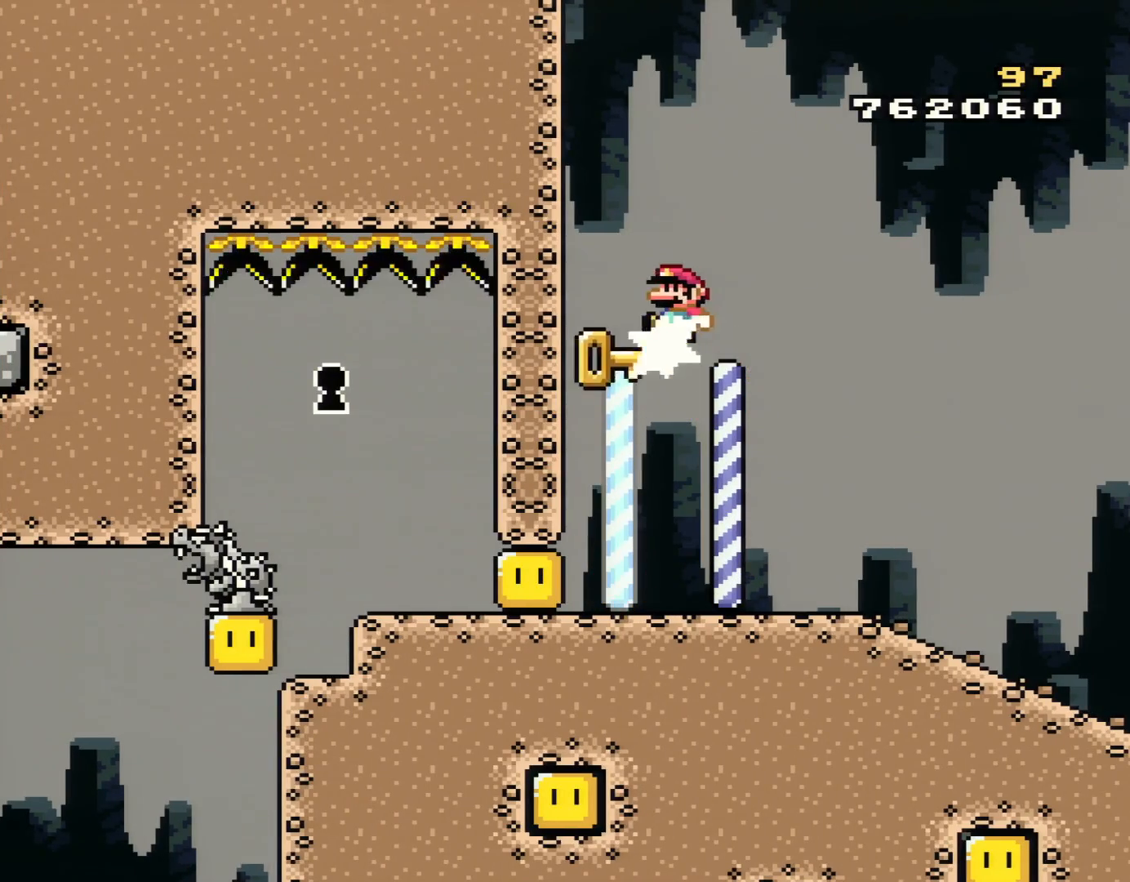
{"buttons": ["B", "DPAD_LEFT"], "events": [[167, "DPAD_LEFT", "up"], [167, "DPAD_UP", "down"], [200, "DPAD_RIGHT", "down"], [200, "DPAD_UP", "up"], [250, "B", "down"], [250, "Y", "down"], [450, "DPAD_LEFT", "down"], [450, "DPAD_RIGHT", "up"], [484, "Y", "up"]]}
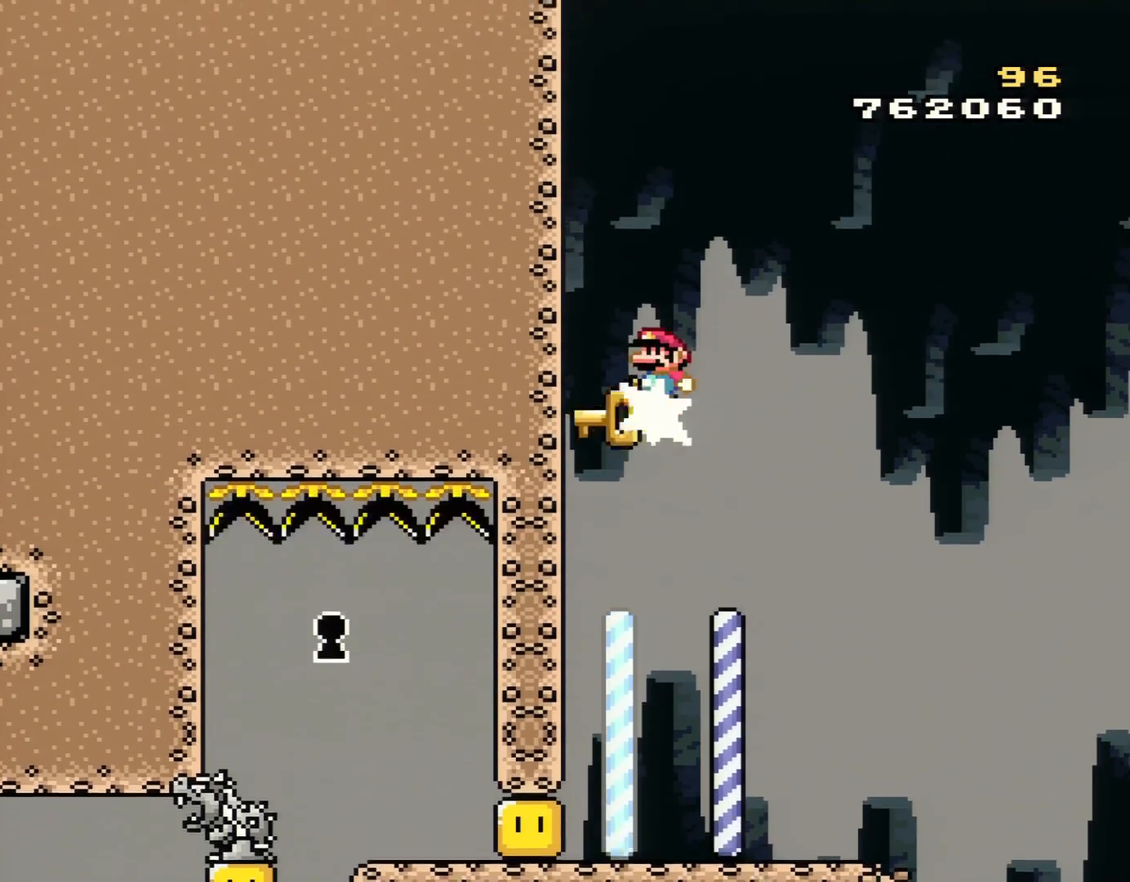
{"buttons": ["B", "Y", "DPAD_LEFT"], "events": [[17, "B", "up"], [200, "DPAD_LEFT", "up"], [200, "DPAD_UP", "down"], [234, "DPAD_RIGHT", "down"], [234, "DPAD_UP", "up"], [284, "B", "down"], [284, "Y", "down"], [451, "DPAD_RIGHT", "up"], [484, "DPAD_LEFT", "down"]]}
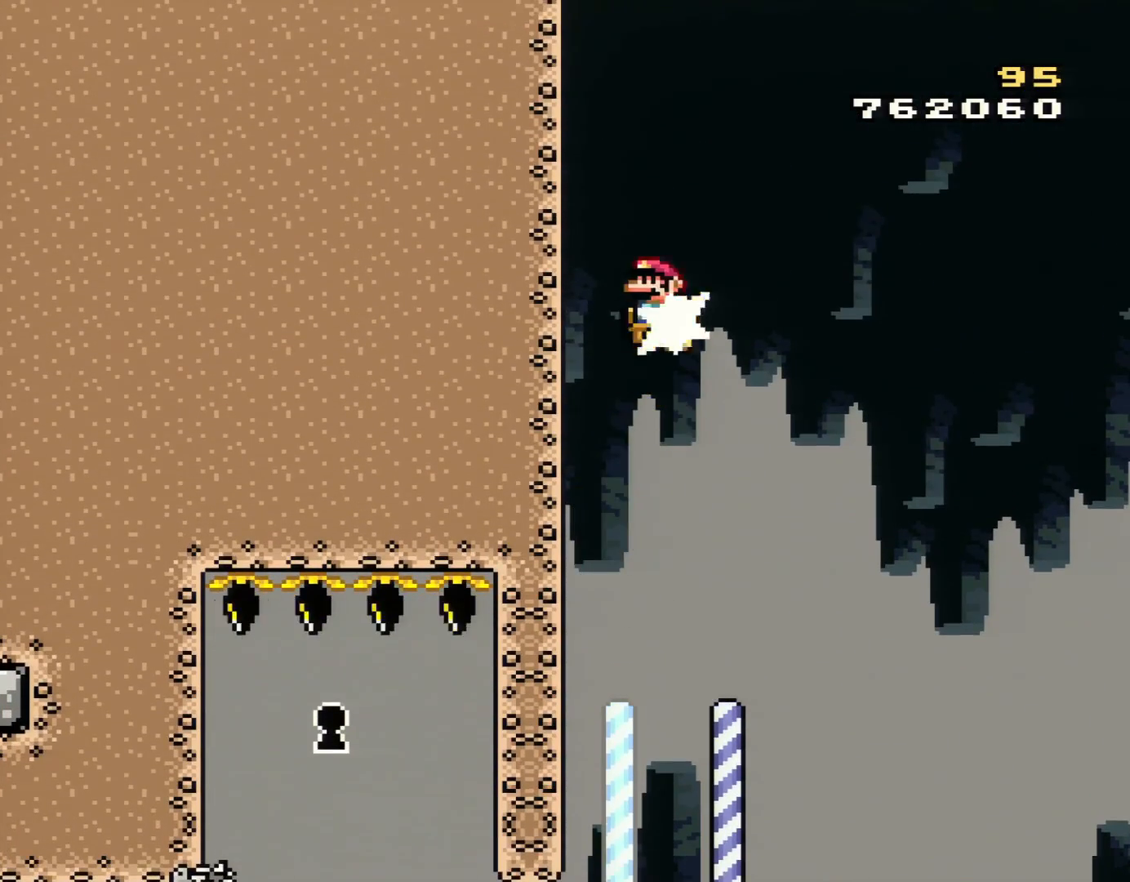
{"buttons": ["B", "Y", "DPAD_RIGHT"], "events": [[67, "B", "up"], [67, "Y", "up"], [233, "DPAD_LEFT", "up"], [267, "DPAD_RIGHT", "down"], [317, "B", "down"], [317, "Y", "down"]]}
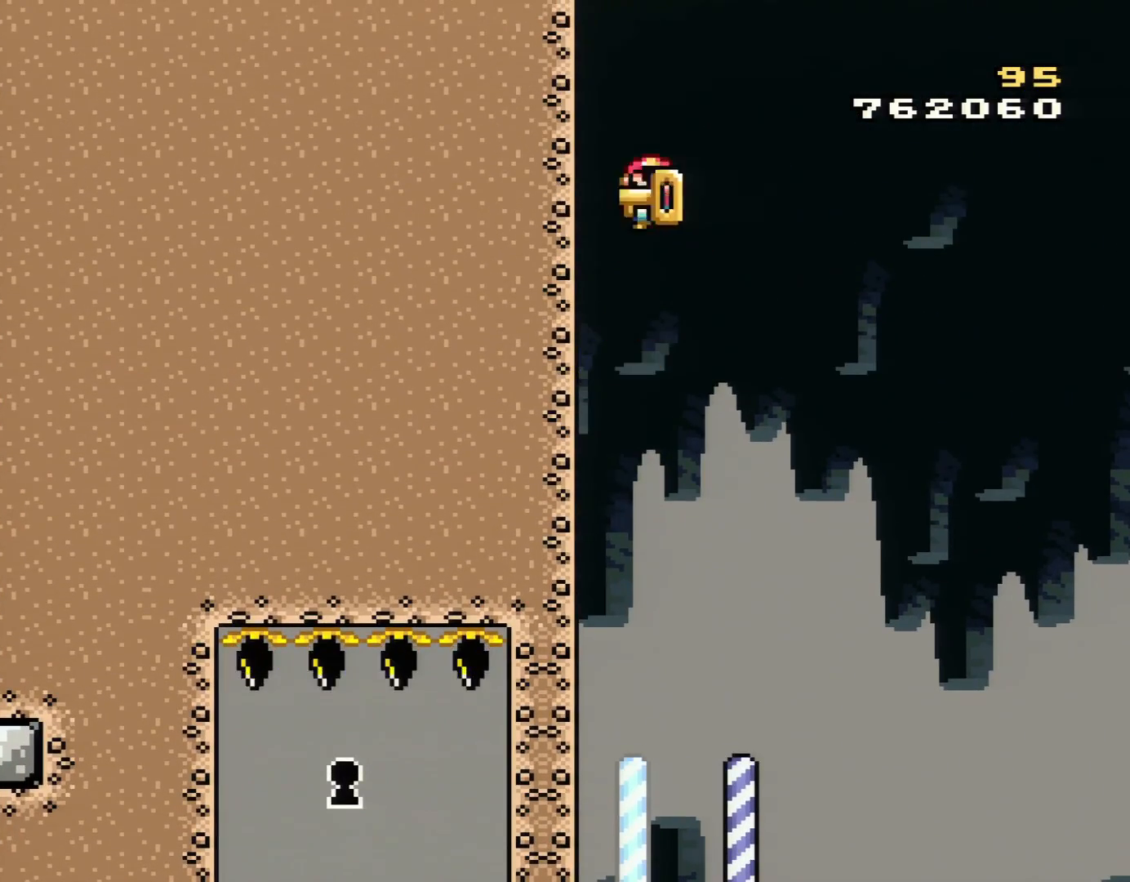
{"buttons": ["B", "Y", "DPAD_RIGHT"], "events": [[17, "DPAD_LEFT", "down"], [17, "DPAD_RIGHT", "up"], [100, "Y", "up"], [134, "B", "up"], [267, "DPAD_LEFT", "up"], [284, "DPAD_UP", "down"], [317, "DPAD_RIGHT", "down"], [317, "DPAD_UP", "up"], [384, "B", "down"], [384, "Y", "down"]]}
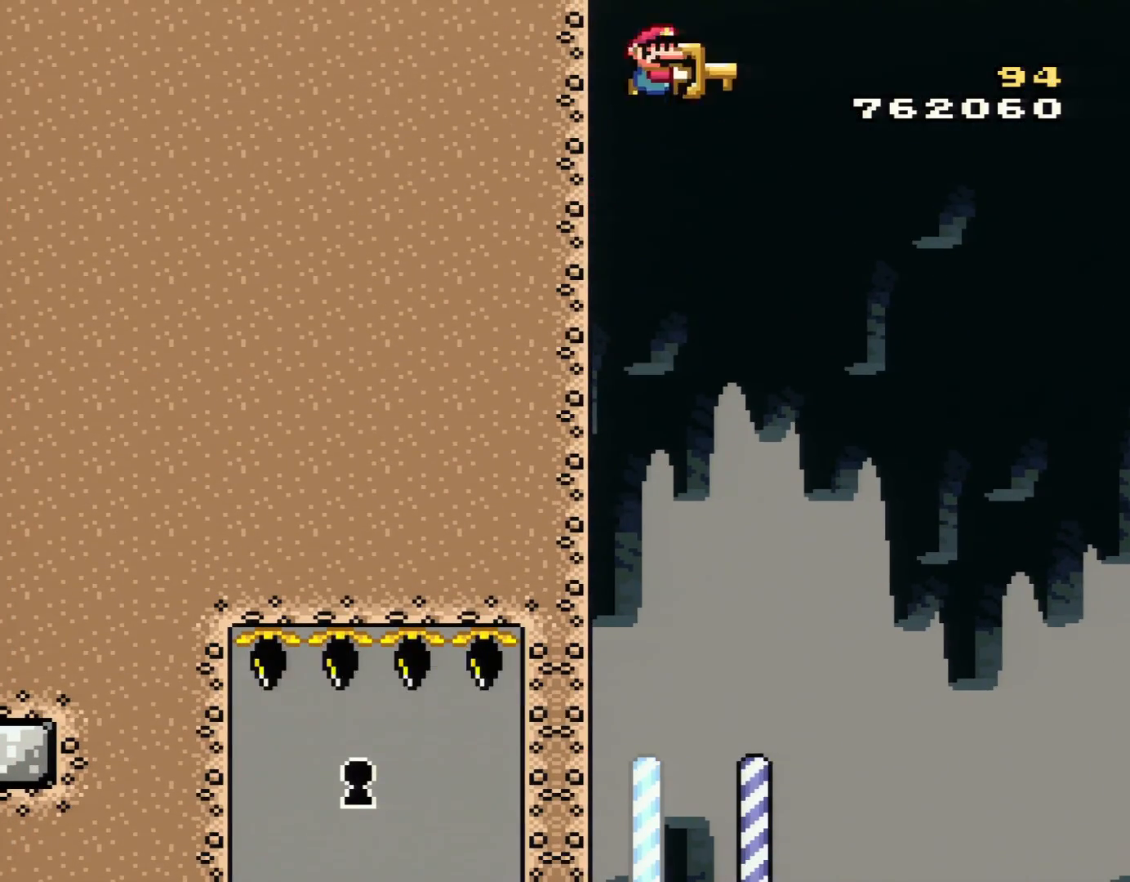
{"buttons": ["B", "Y", "DPAD_RIGHT"], "events": [[100, "DPAD_LEFT", "down"], [100, "DPAD_RIGHT", "up"], [167, "Y", "up"], [200, "B", "up"], [350, "DPAD_LEFT", "up"], [417, "DPAD_RIGHT", "down"], [450, "B", "down"], [450, "Y", "down"]]}
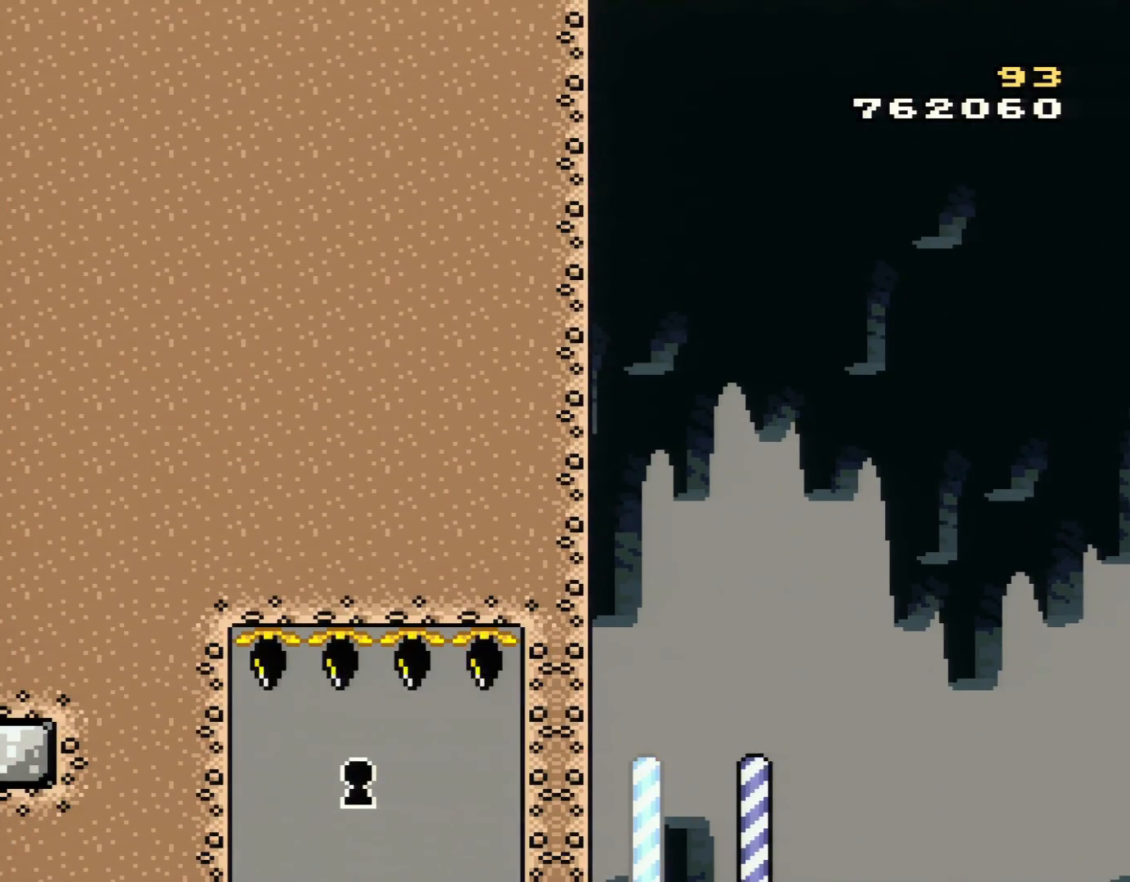
{"buttons": ["B", "Y", "DPAD_LEFT"], "events": [[100, "DPAD_DOWN", "down"], [100, "DPAD_RIGHT", "up"], [134, "DPAD_DOWN", "up"], [134, "DPAD_LEFT", "down"]]}
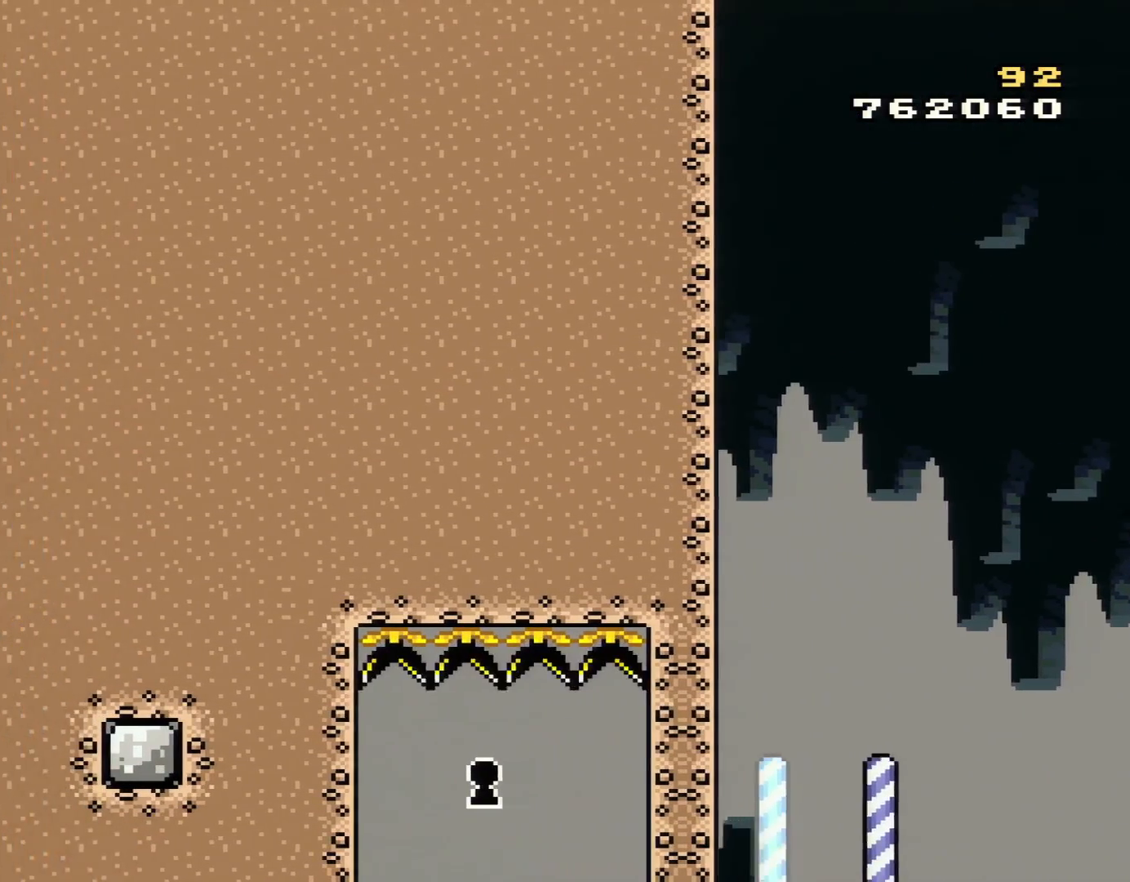
{"buttons": ["Y", "DPAD_LEFT"], "events": [[200, "B", "up"]]}
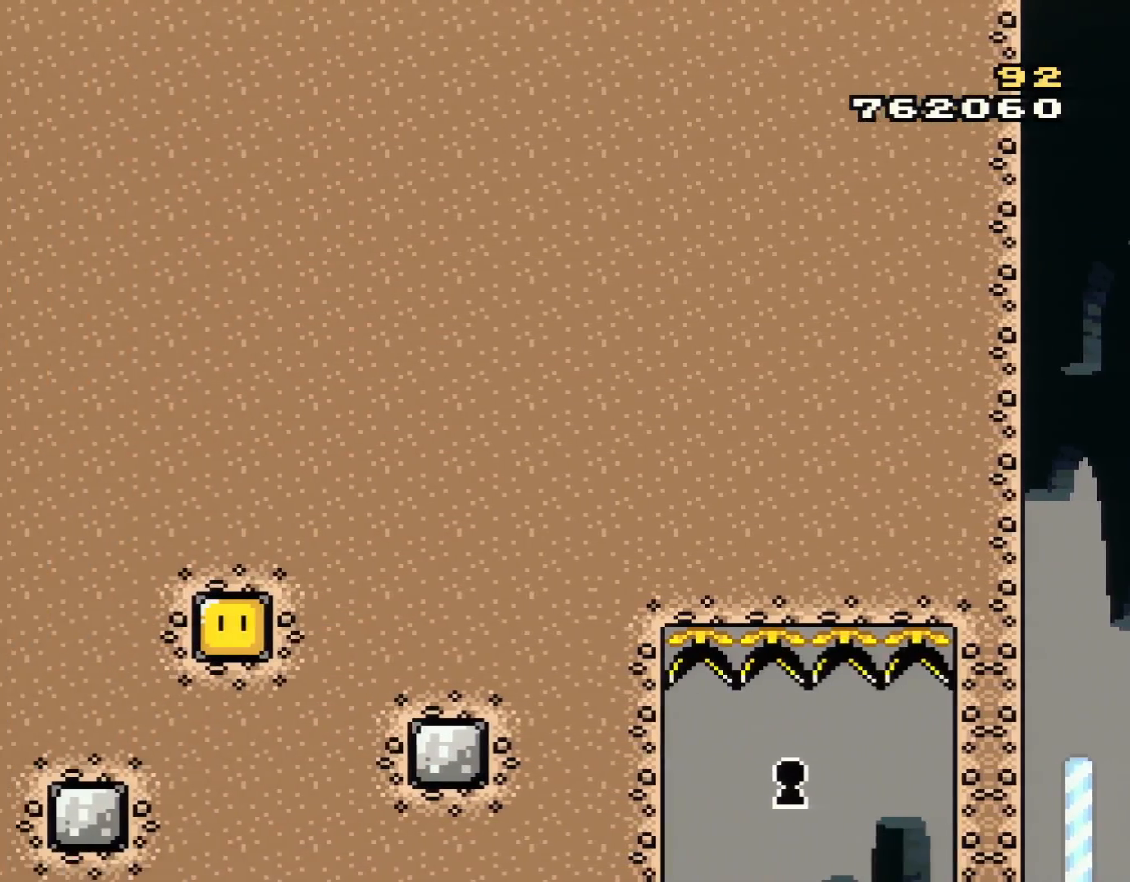
{"buttons": ["Y", "DPAD_LEFT"], "events": []}
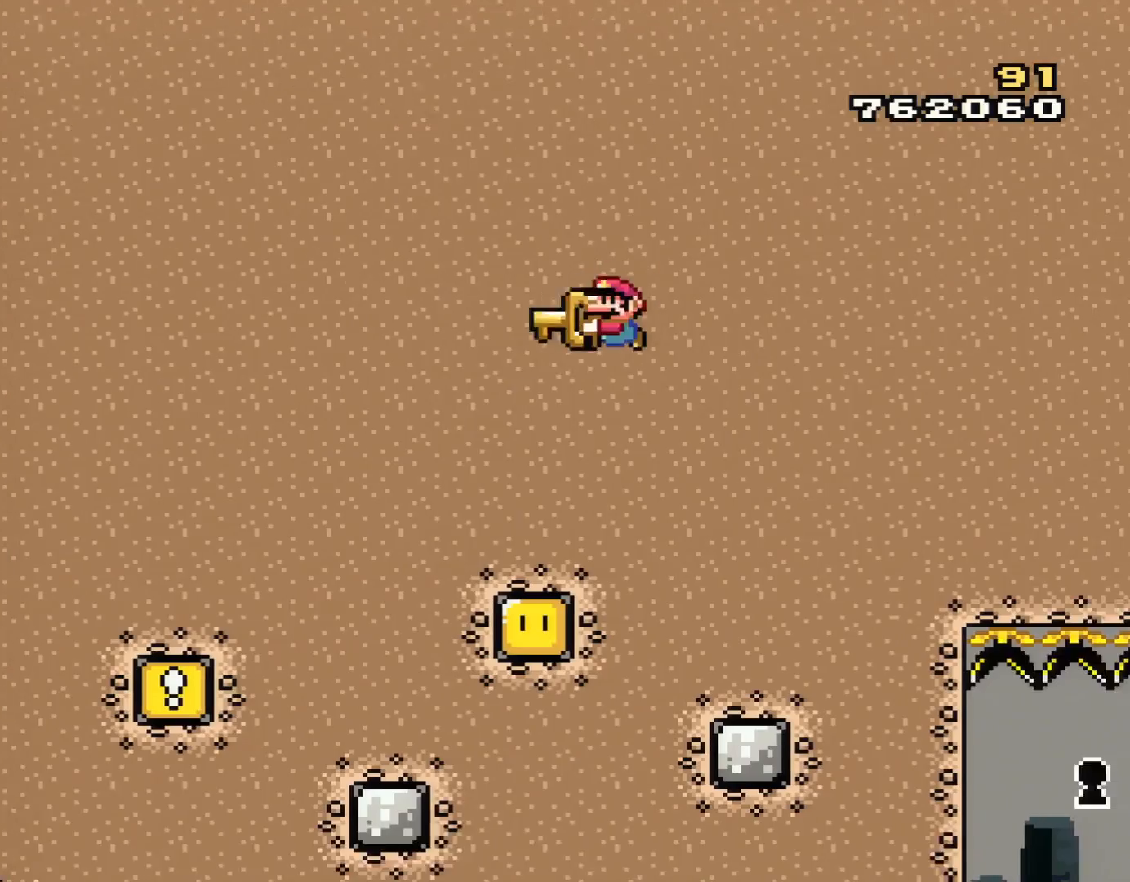
{"buttons": ["B", "Y"], "events": [[250, "DPAD_LEFT", "up"], [250, "DPAD_RIGHT", "down"], [350, "B", "down"], [417, "DPAD_RIGHT", "up"]]}